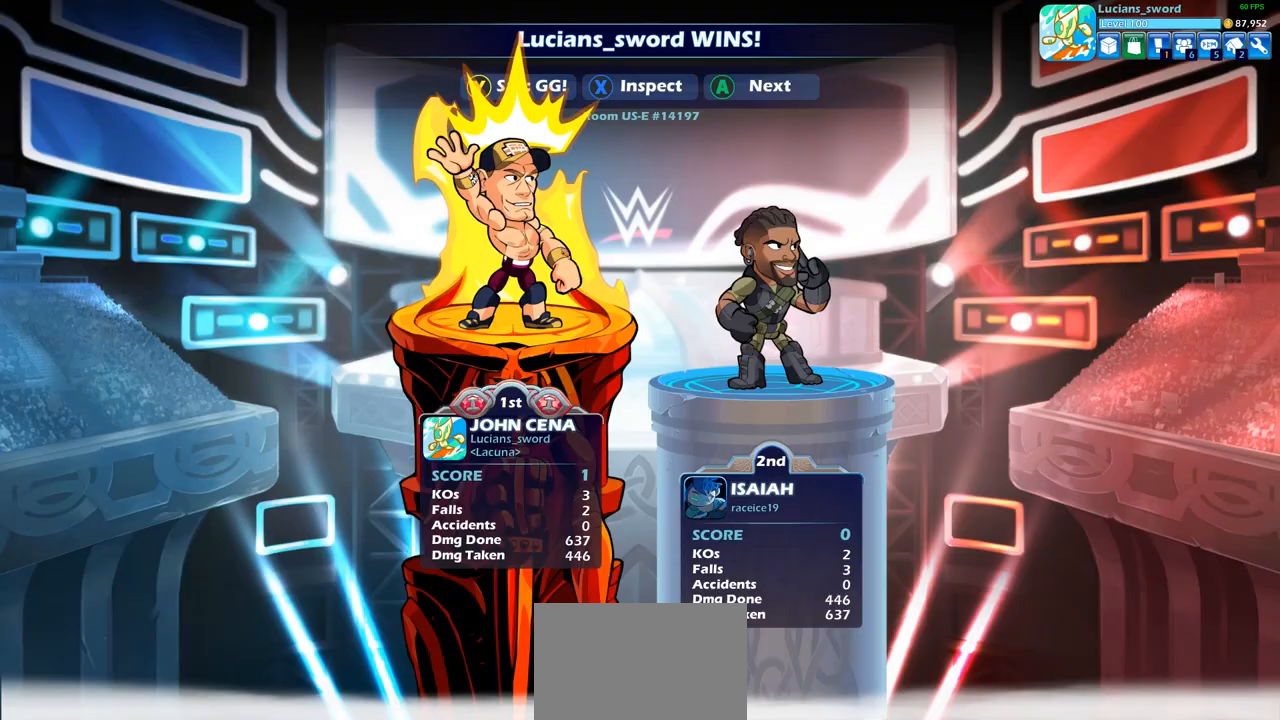
Gameplay with a controller (PlayStation layout); each line is a JSON object with the inputs held at the frame after it. "events" lists button and stick changes between this image and that frame as [ms after this image, input, new state], when the widget could be followed in between.
{"buttons": [], "left_stick": "center", "right_stick": "center", "events": []}
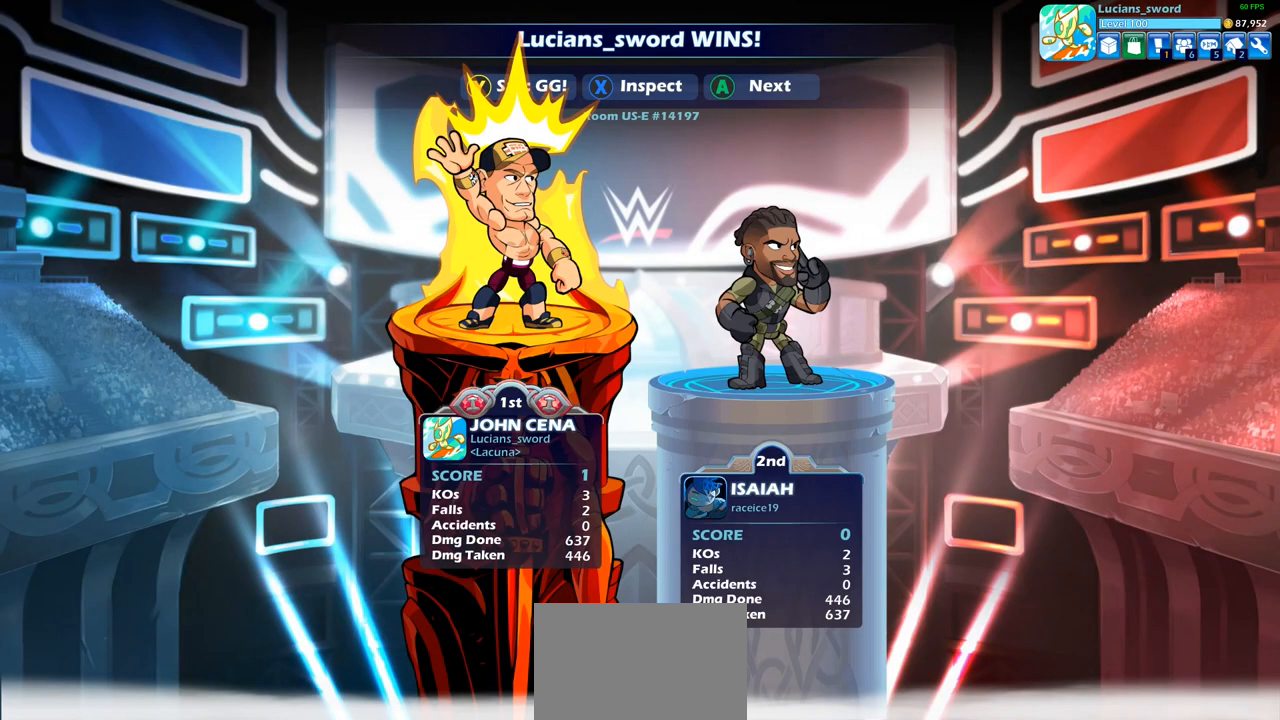
{"buttons": [], "left_stick": "center", "right_stick": "center", "events": []}
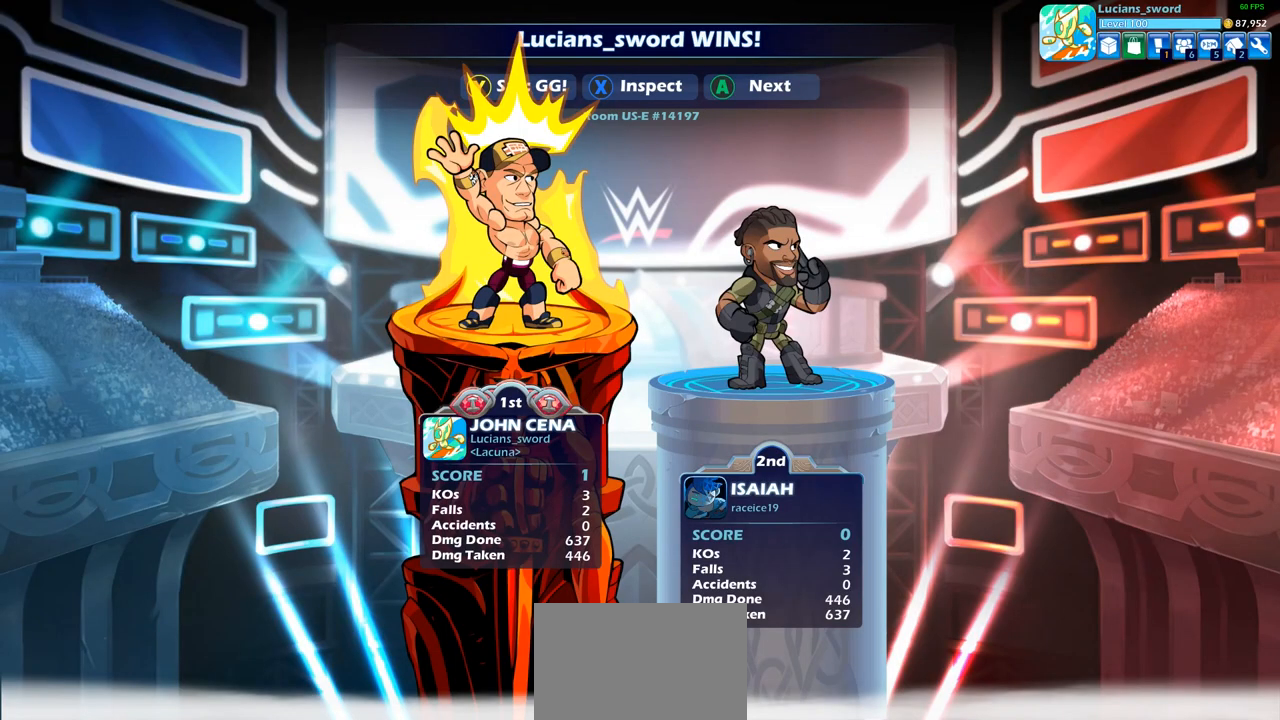
{"buttons": [], "left_stick": "center", "right_stick": "center", "events": []}
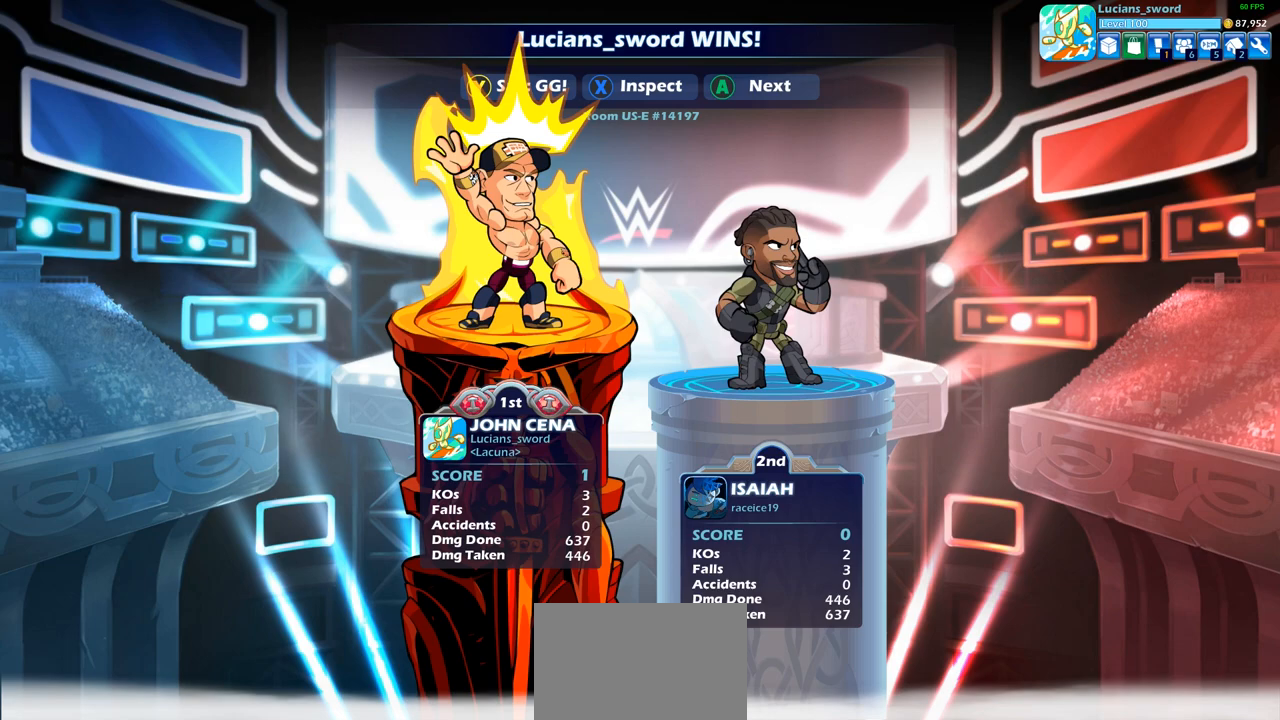
{"buttons": ["TRIANGLE"], "left_stick": "center", "right_stick": "center", "events": [[317, "TRIANGLE", "down"], [433, "TRIANGLE", "up"], [500, "TRIANGLE", "down"]]}
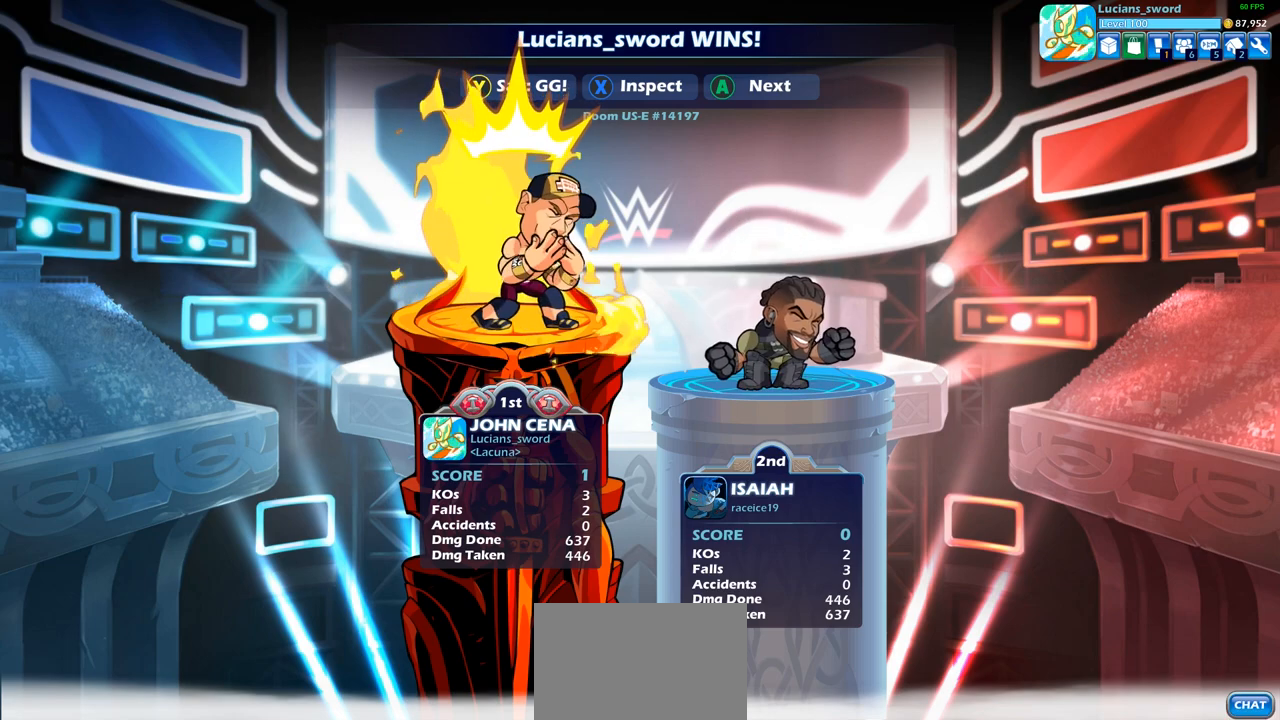
{"buttons": [], "left_stick": "center", "right_stick": "center", "events": [[117, "TRIANGLE", "up"], [200, "TRIANGLE", "down"], [317, "TRIANGLE", "up"]]}
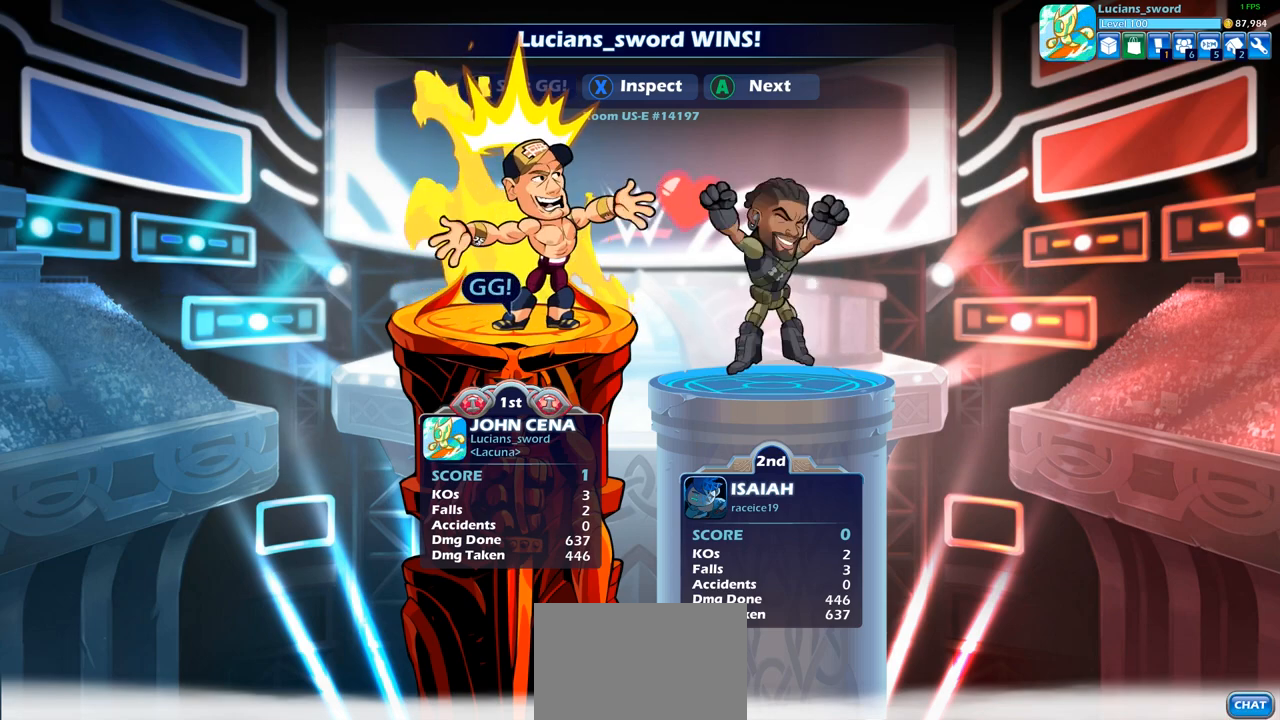
{"buttons": [], "left_stick": "center", "right_stick": "center", "events": [[167, "CROSS", "down"], [283, "CROSS", "up"], [383, "CROSS", "down"], [483, "CROSS", "up"]]}
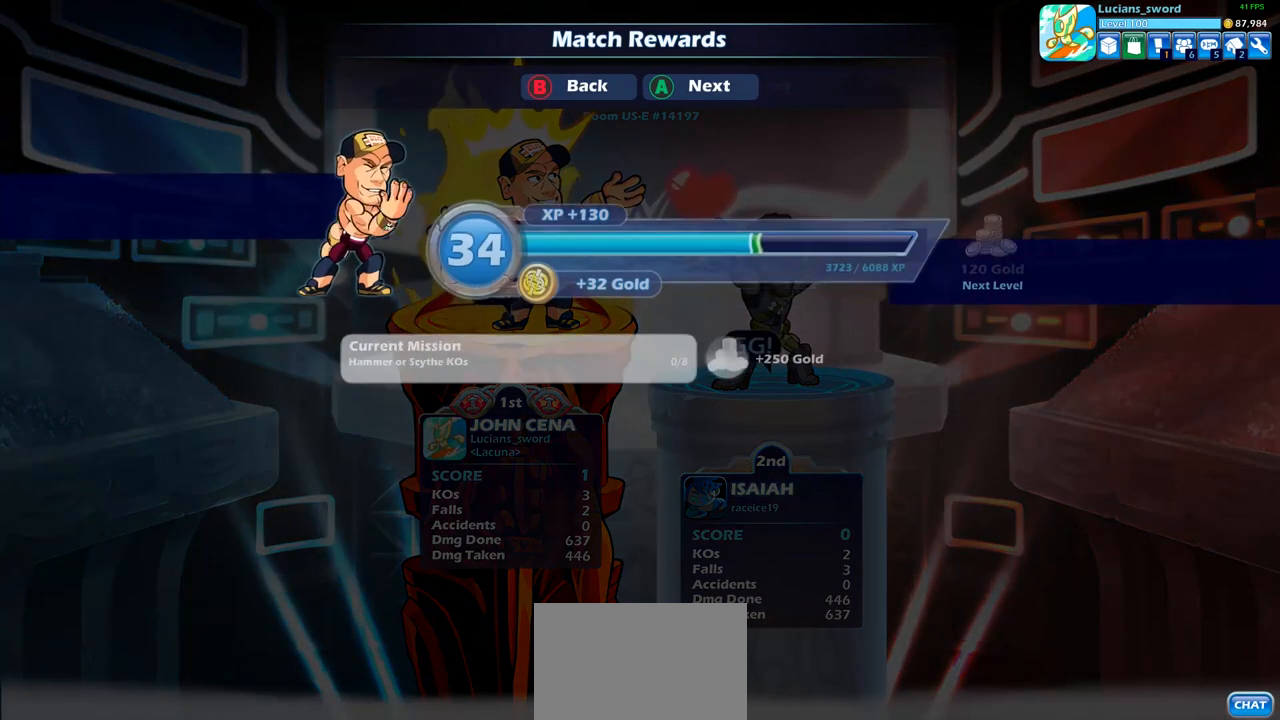
{"buttons": [], "left_stick": "center", "right_stick": "center", "events": []}
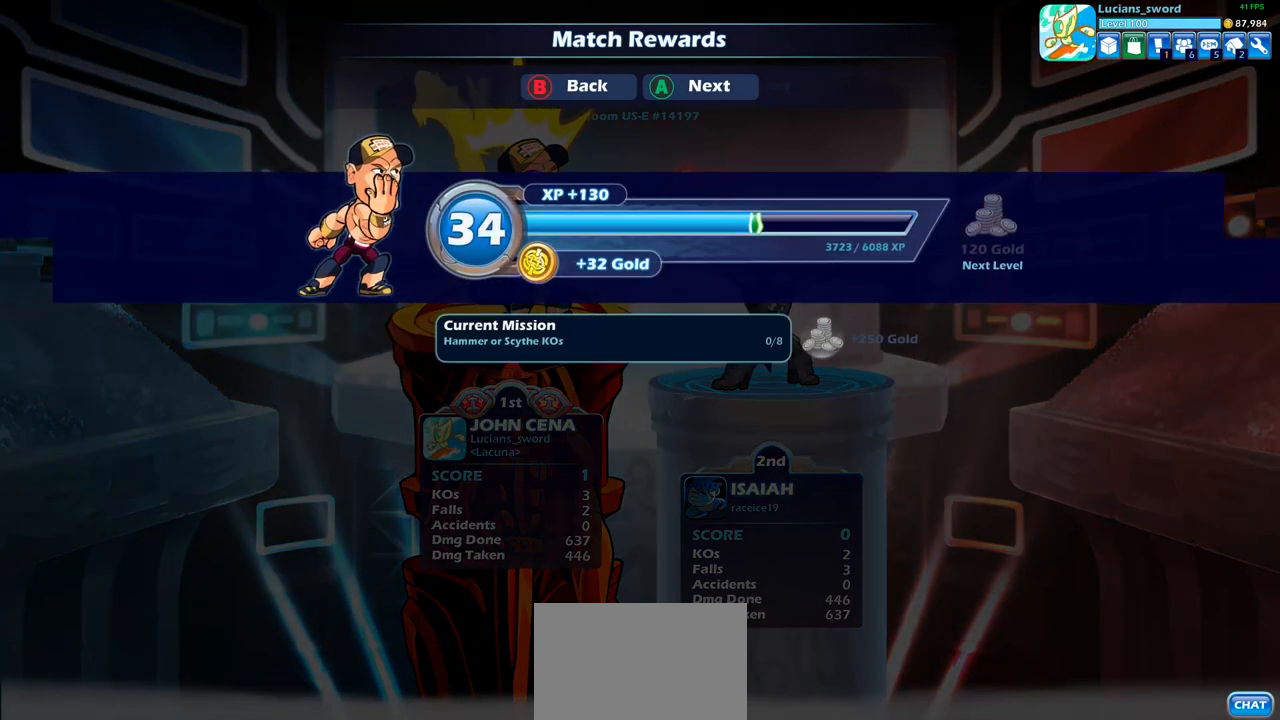
{"buttons": [], "left_stick": "center", "right_stick": "center", "events": [[383, "CROSS", "down"], [483, "CROSS", "up"]]}
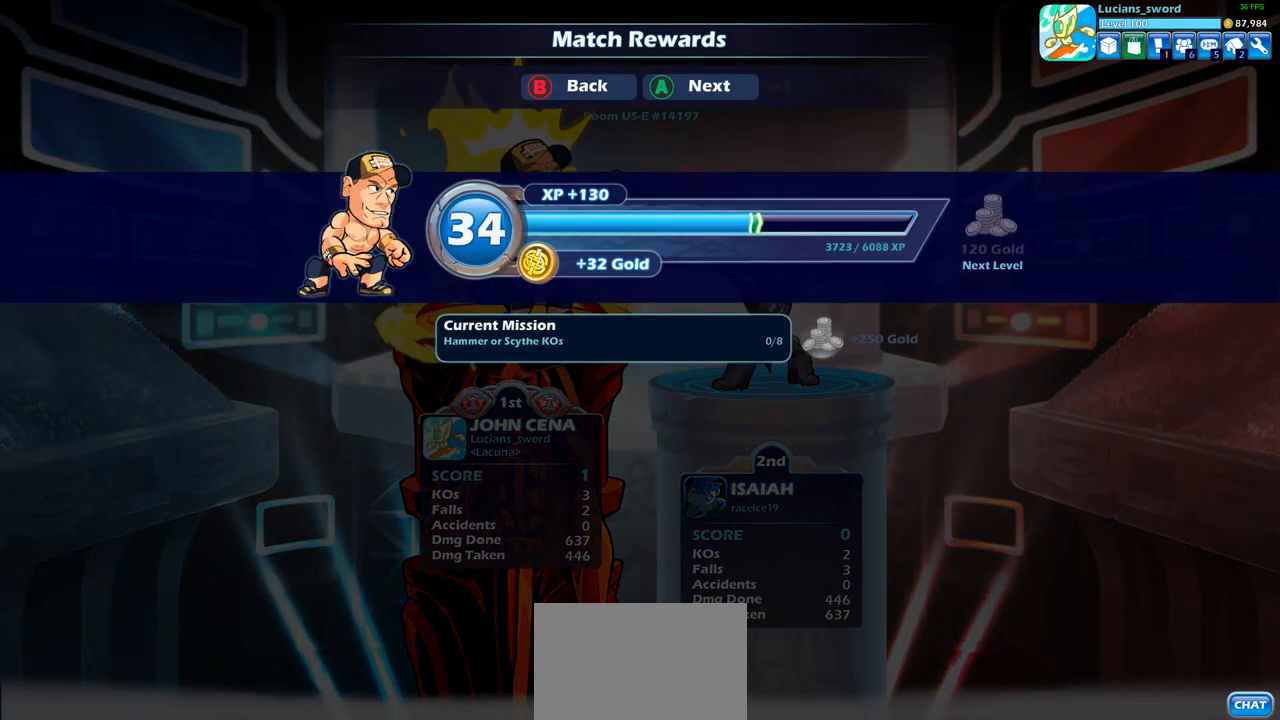
{"buttons": [], "left_stick": "center", "right_stick": "center", "events": []}
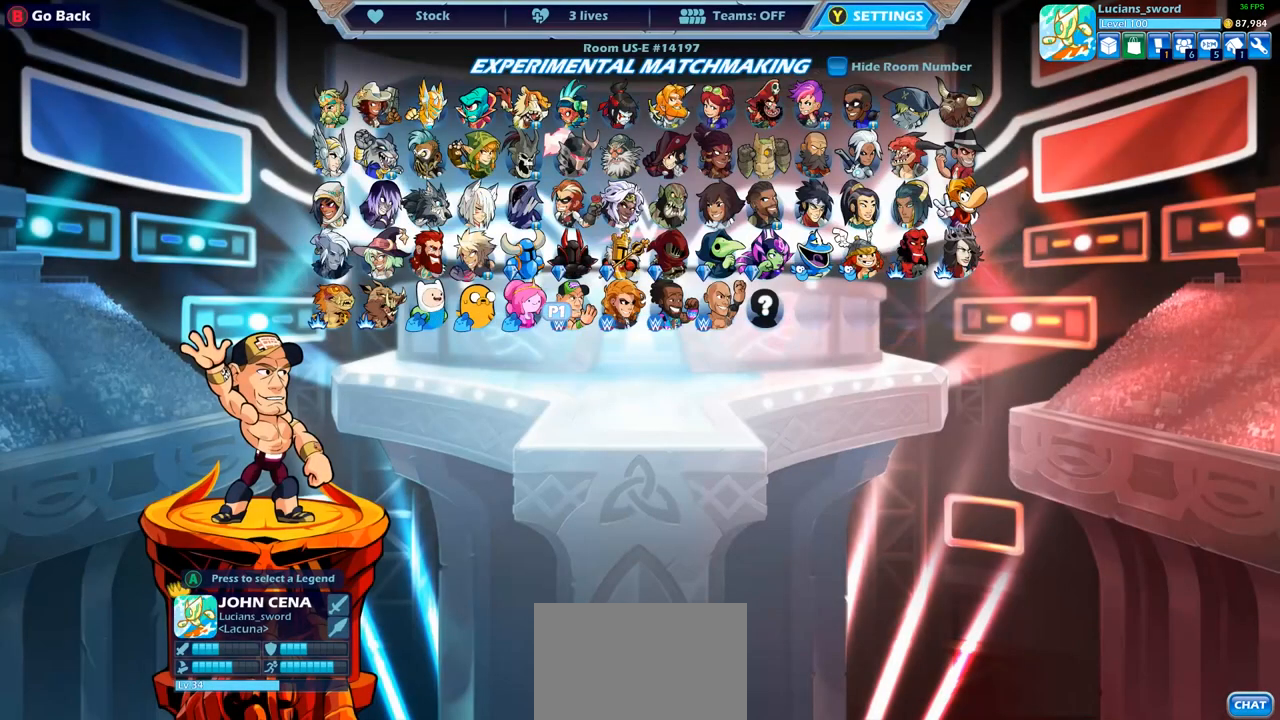
{"buttons": [], "left_stick": "center", "right_stick": "center", "events": []}
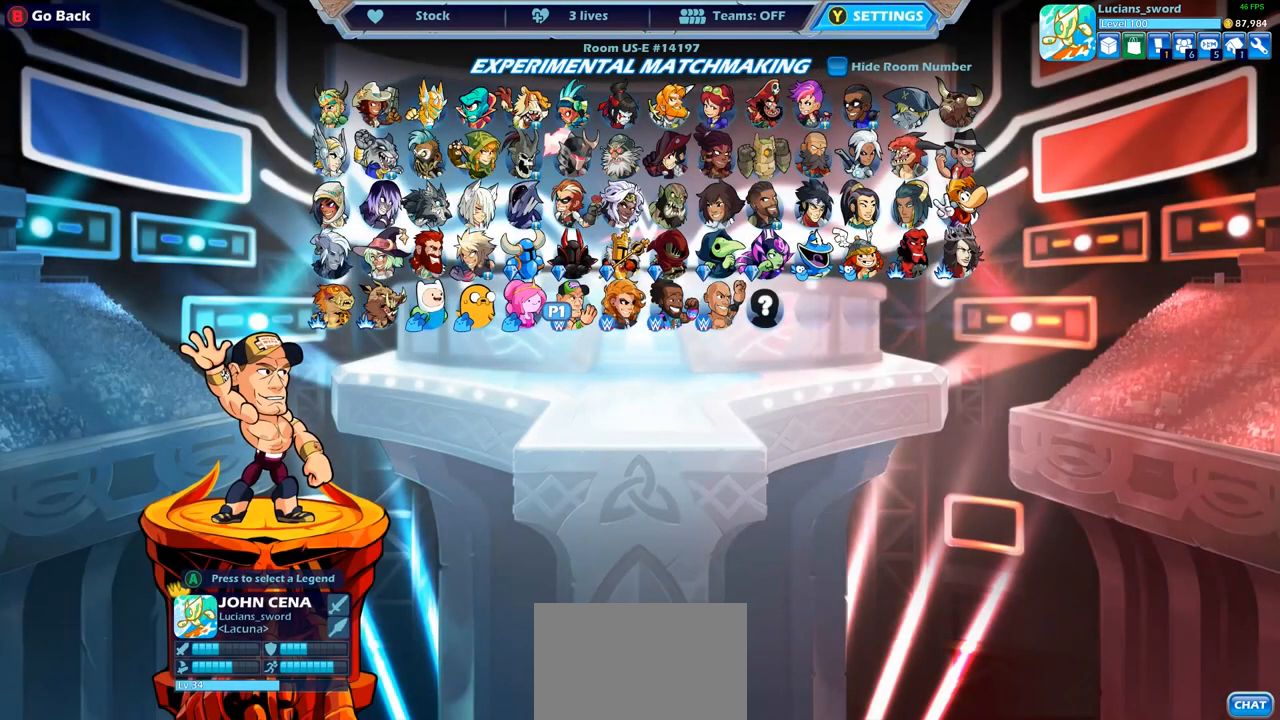
{"buttons": ["DPAD_LEFT"], "left_stick": "center", "right_stick": "center", "events": [[217, "DPAD_RIGHT", "down"], [333, "DPAD_RIGHT", "up"], [450, "DPAD_LEFT", "down"]]}
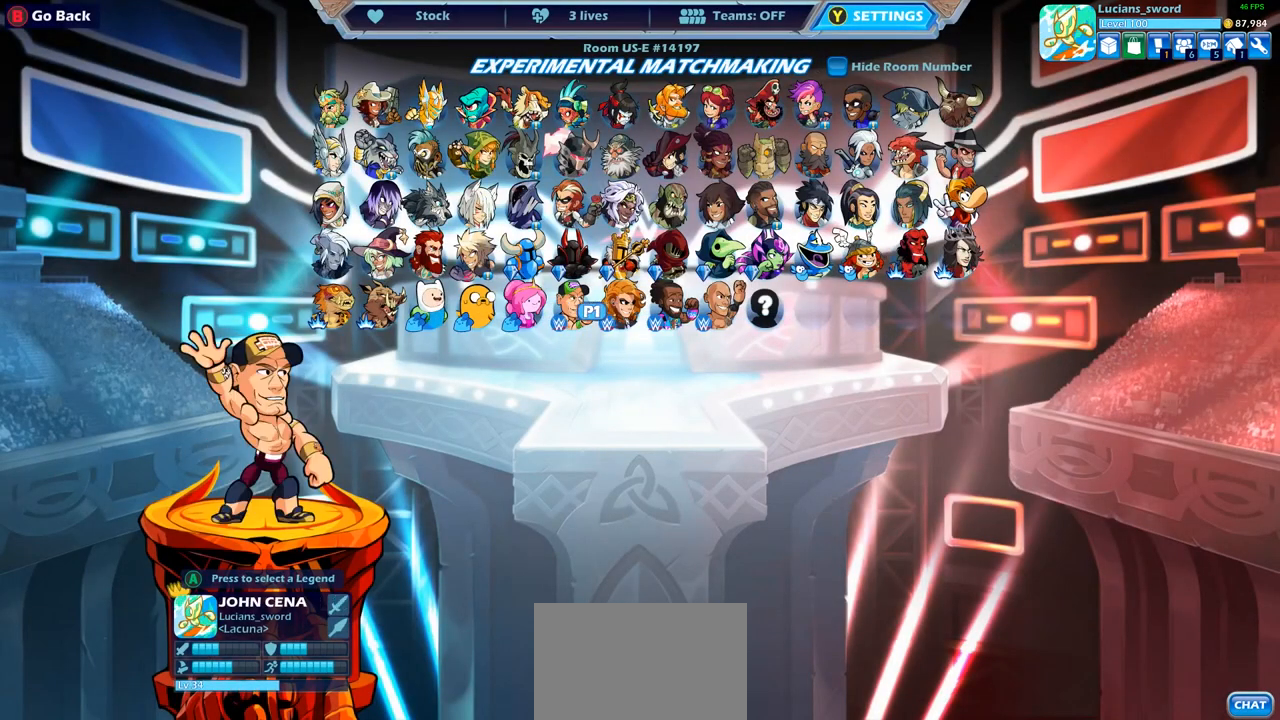
{"buttons": [], "left_stick": "center", "right_stick": "center", "events": [[67, "DPAD_LEFT", "up"], [133, "CROSS", "down"], [200, "CROSS", "up"]]}
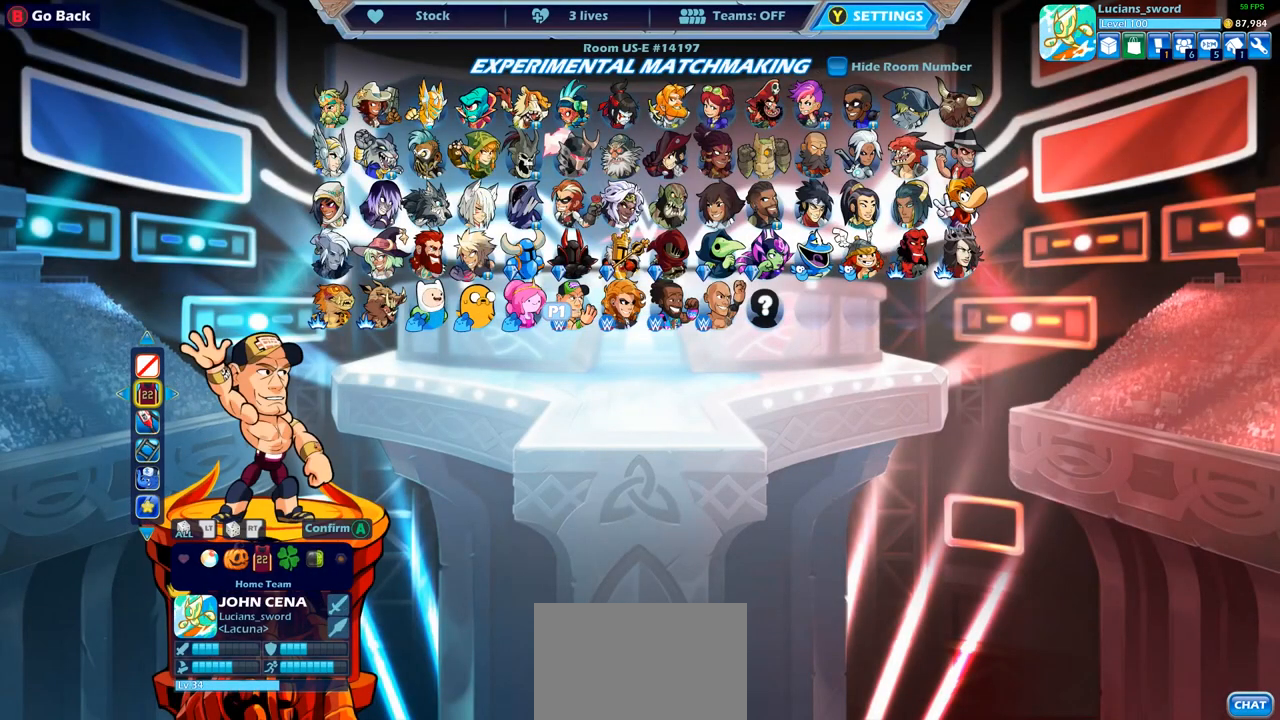
{"buttons": [], "left_stick": "center", "right_stick": "center", "events": [[33, "DPAD_RIGHT", "down"], [117, "DPAD_RIGHT", "up"]]}
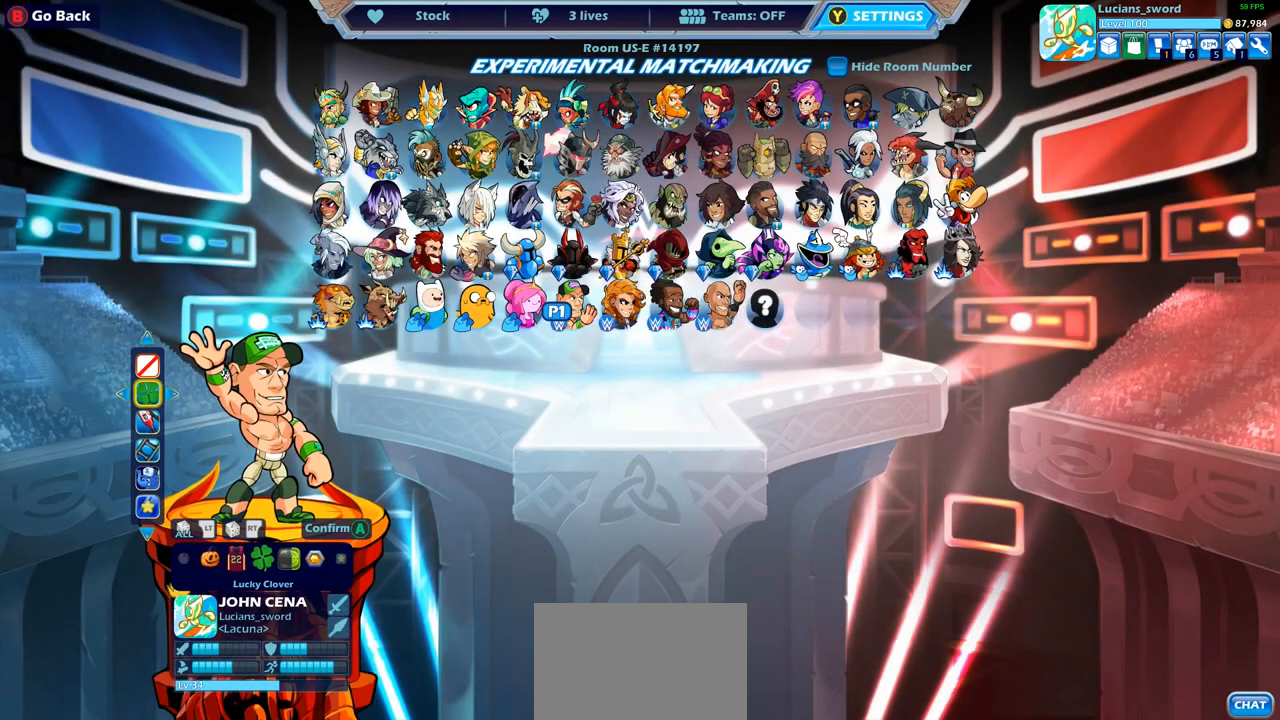
{"buttons": [], "left_stick": "center", "right_stick": "center", "events": [[100, "DPAD_RIGHT", "down"], [250, "DPAD_RIGHT", "up"]]}
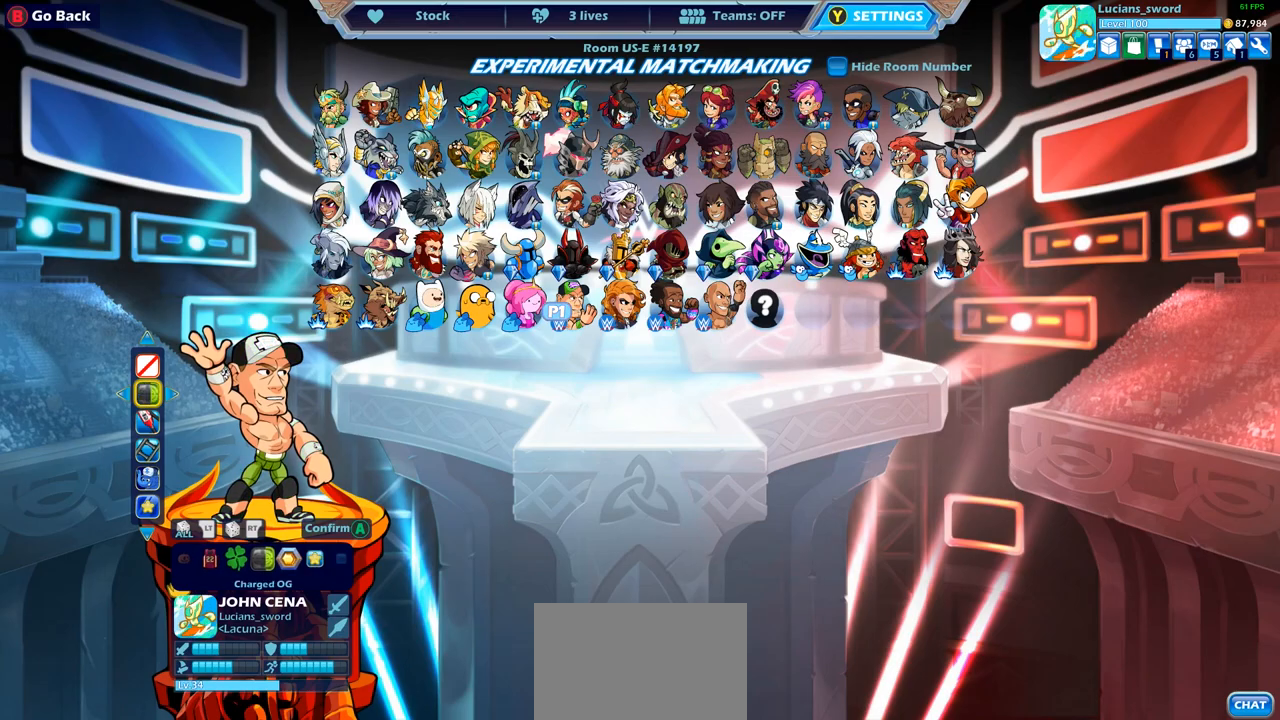
{"buttons": [], "left_stick": "center", "right_stick": "center", "events": [[117, "CROSS", "down"], [233, "CROSS", "up"]]}
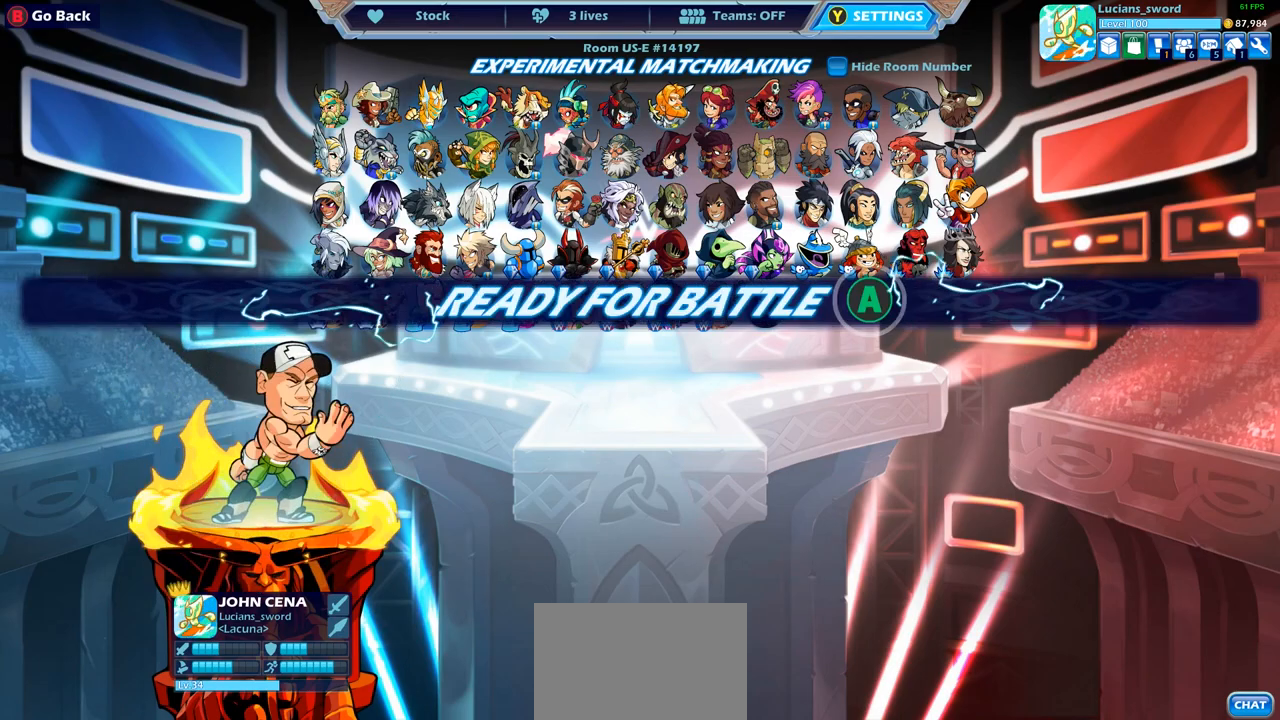
{"buttons": [], "left_stick": "center", "right_stick": "center", "events": [[83, "CROSS", "down"], [267, "CROSS", "up"]]}
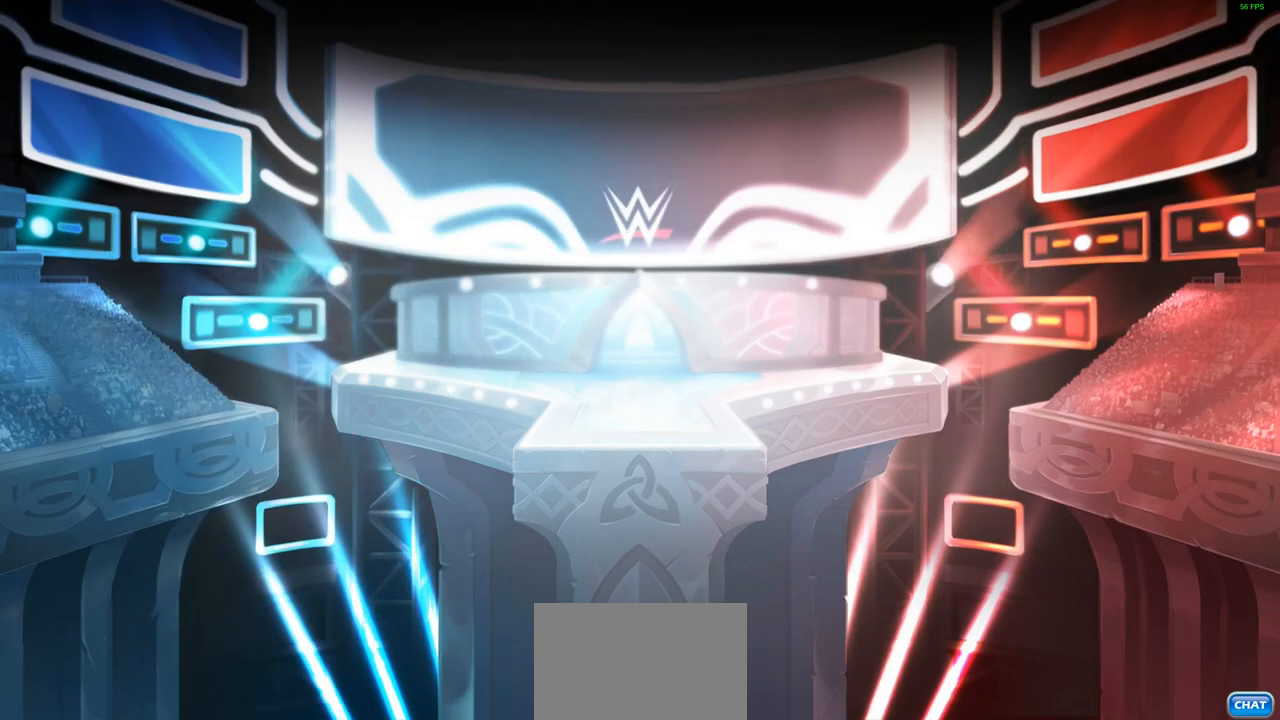
{"buttons": [], "left_stick": "center", "right_stick": "center", "events": []}
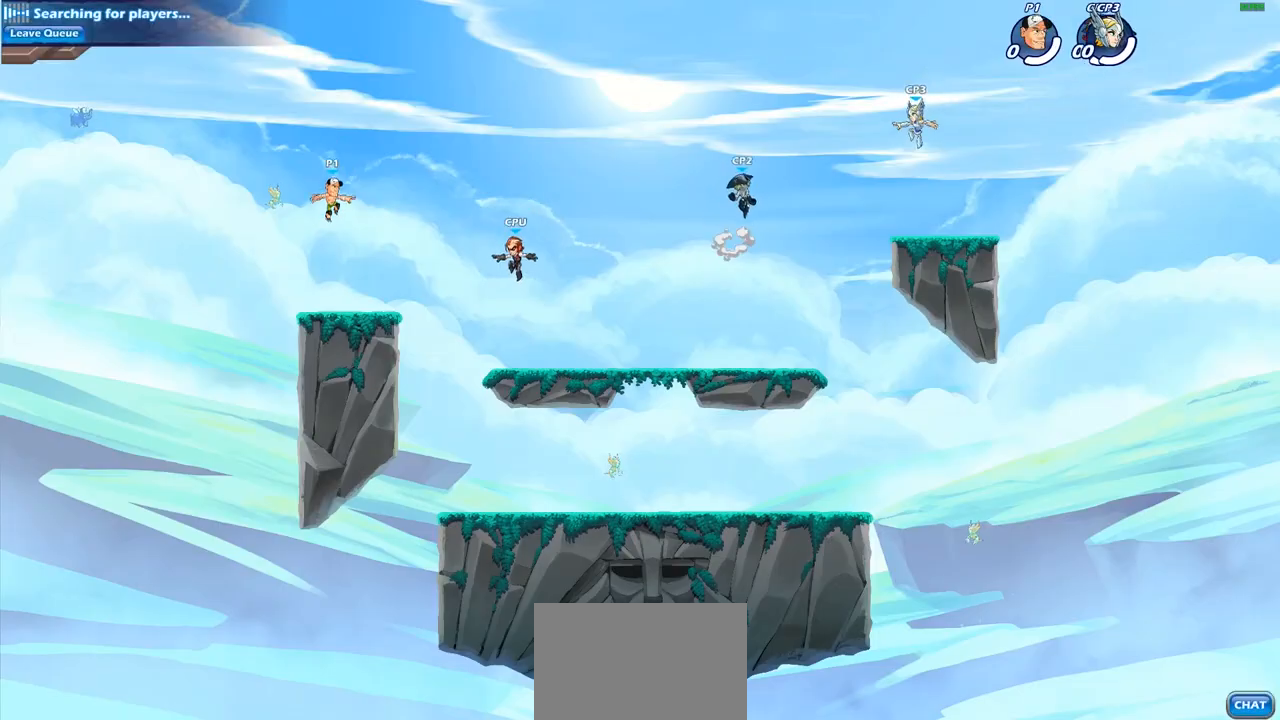
{"buttons": [], "left_stick": "right", "right_stick": "center", "events": [[400, "left_stick", "right"]]}
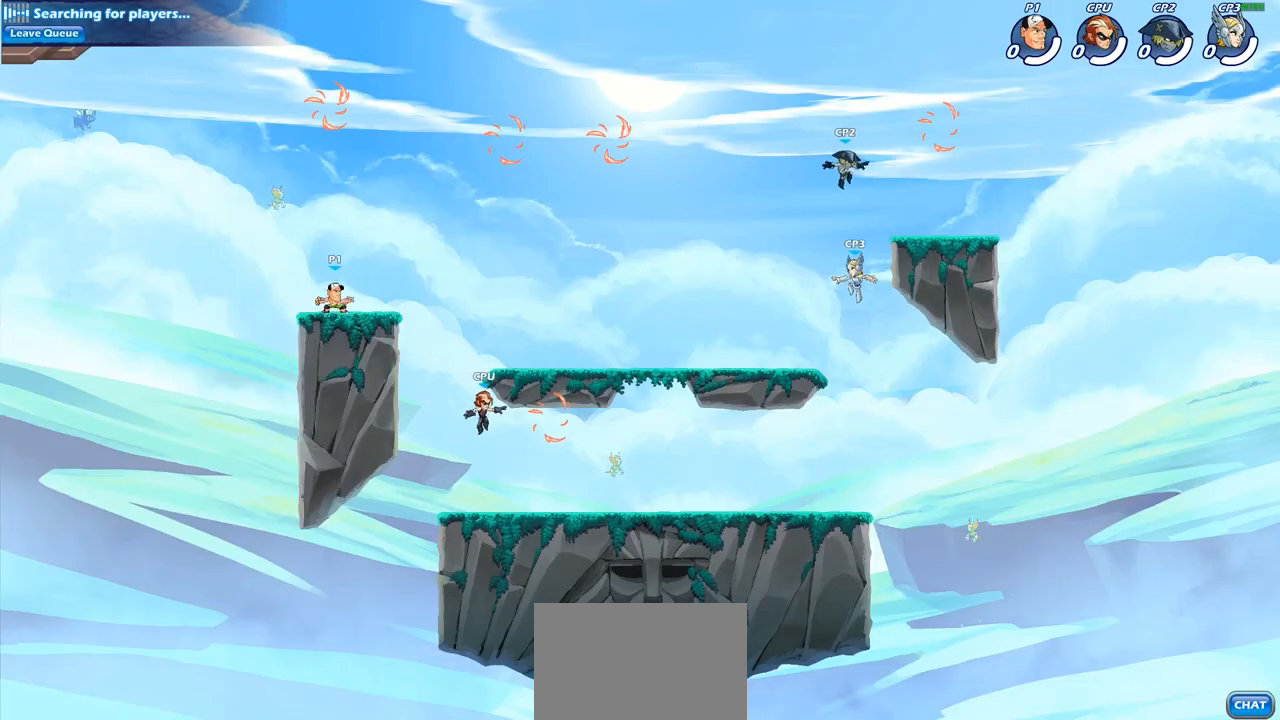
{"buttons": [], "left_stick": "right", "right_stick": "center", "events": [[17, "R2", "down"], [33, "CROSS", "down"], [167, "CROSS", "up"], [167, "R2", "up"], [300, "CROSS", "down"], [450, "CROSS", "up"]]}
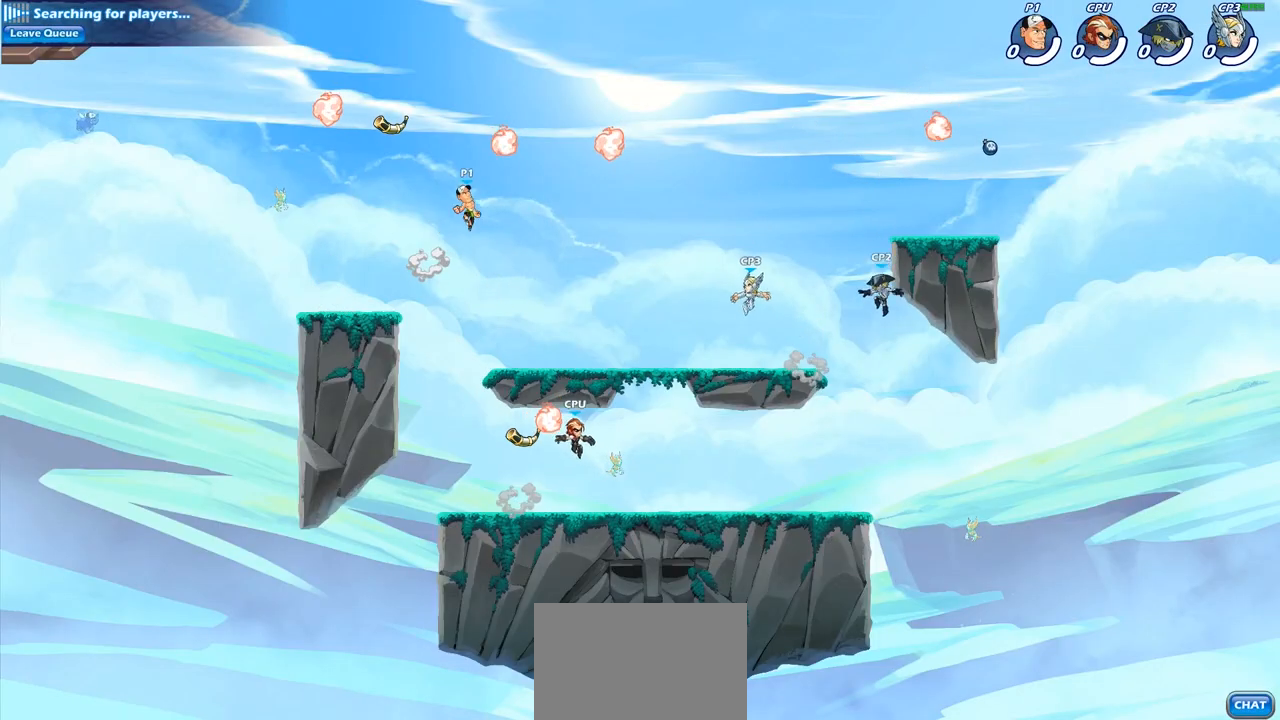
{"buttons": [], "left_stick": "down-left", "right_stick": "center", "events": [[117, "R1", "down"], [217, "R1", "up"], [317, "left_stick", "down"], [400, "left_stick", "down-left"]]}
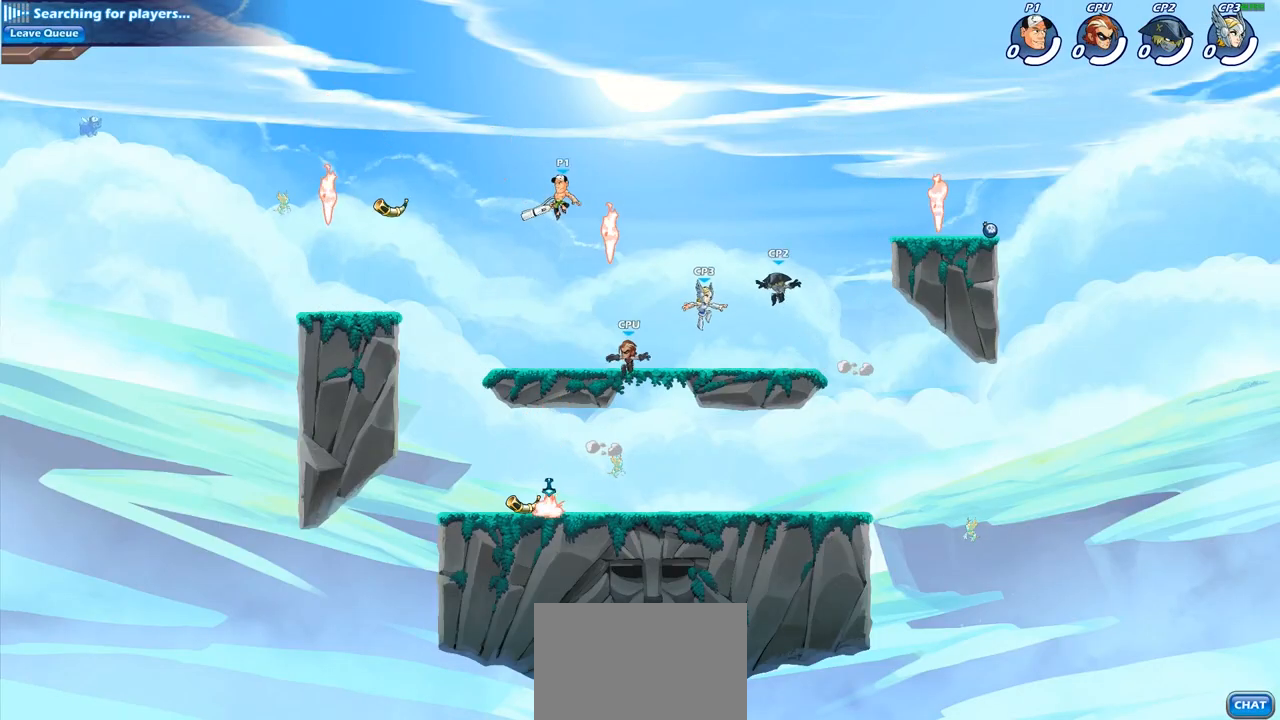
{"buttons": ["R2"], "left_stick": "right", "right_stick": "center", "events": [[100, "left_stick", "down-right"], [150, "left_stick", "right"], [450, "R2", "down"]]}
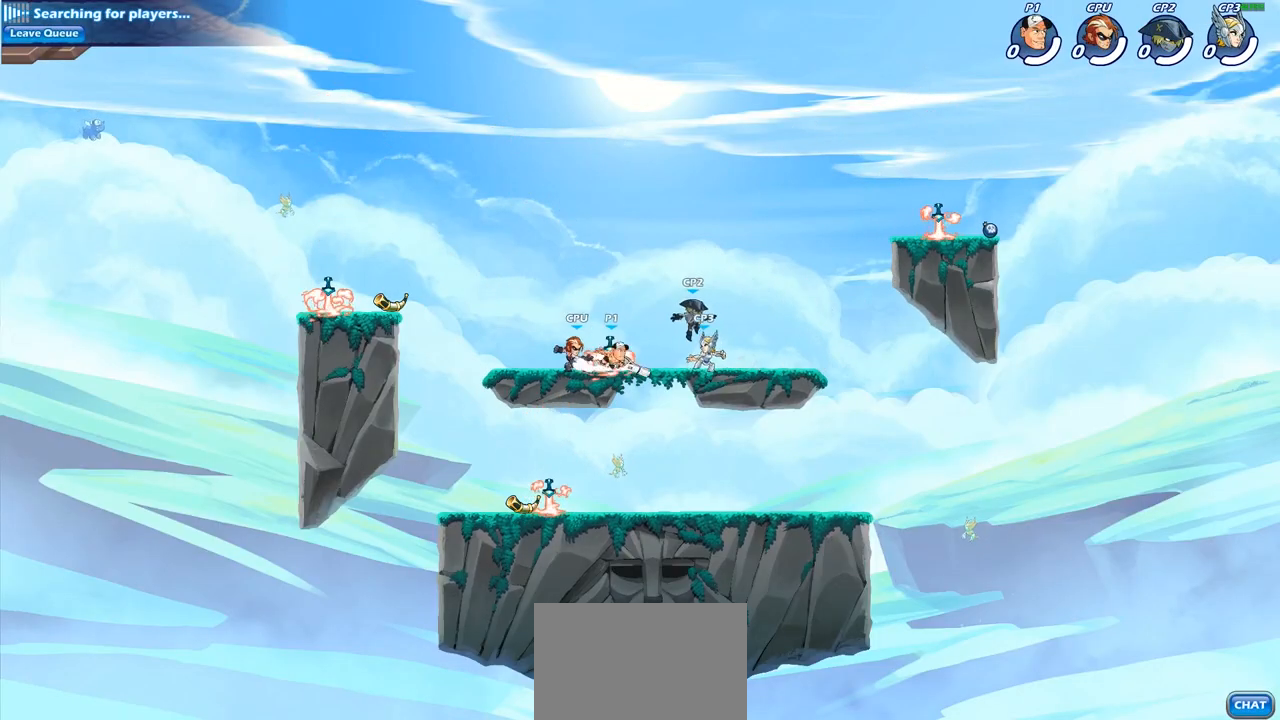
{"buttons": [], "left_stick": "center", "right_stick": "center", "events": [[33, "left_stick", "down"], [50, "SQUARE", "down"], [83, "R2", "up"], [150, "SQUARE", "up"], [200, "left_stick", "center"]]}
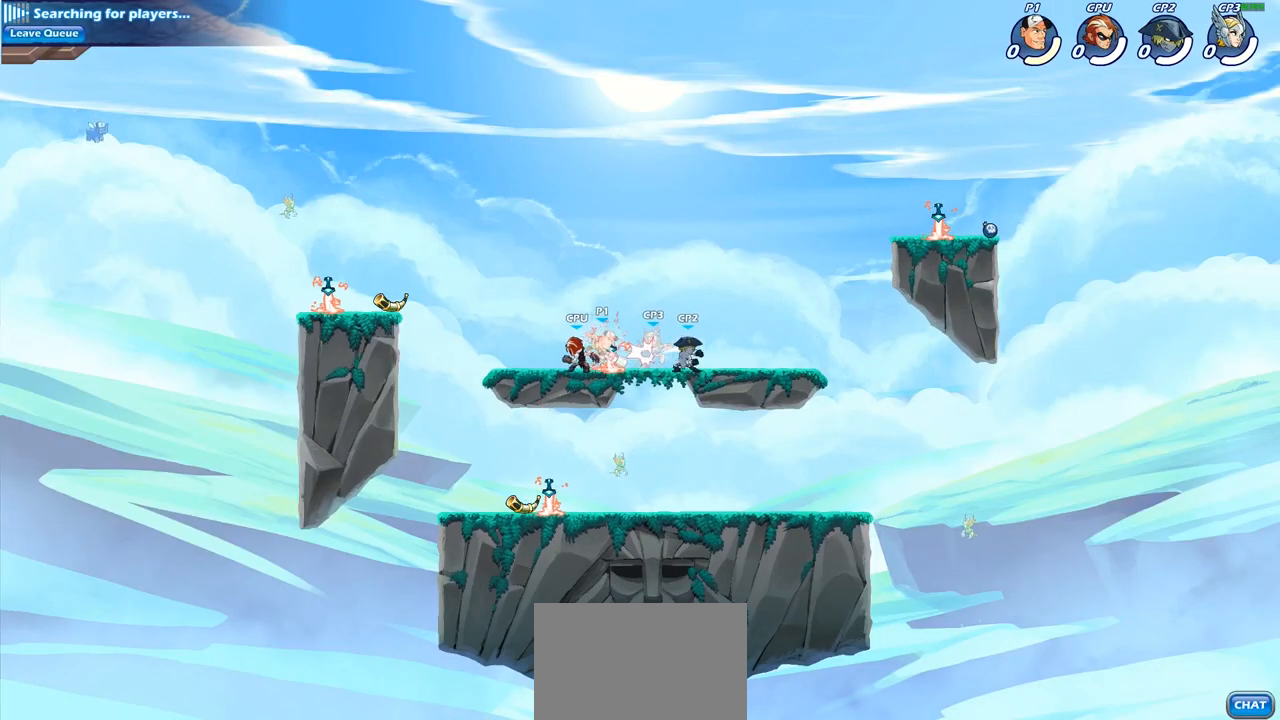
{"buttons": [], "left_stick": "right", "right_stick": "center", "events": [[450, "left_stick", "right"]]}
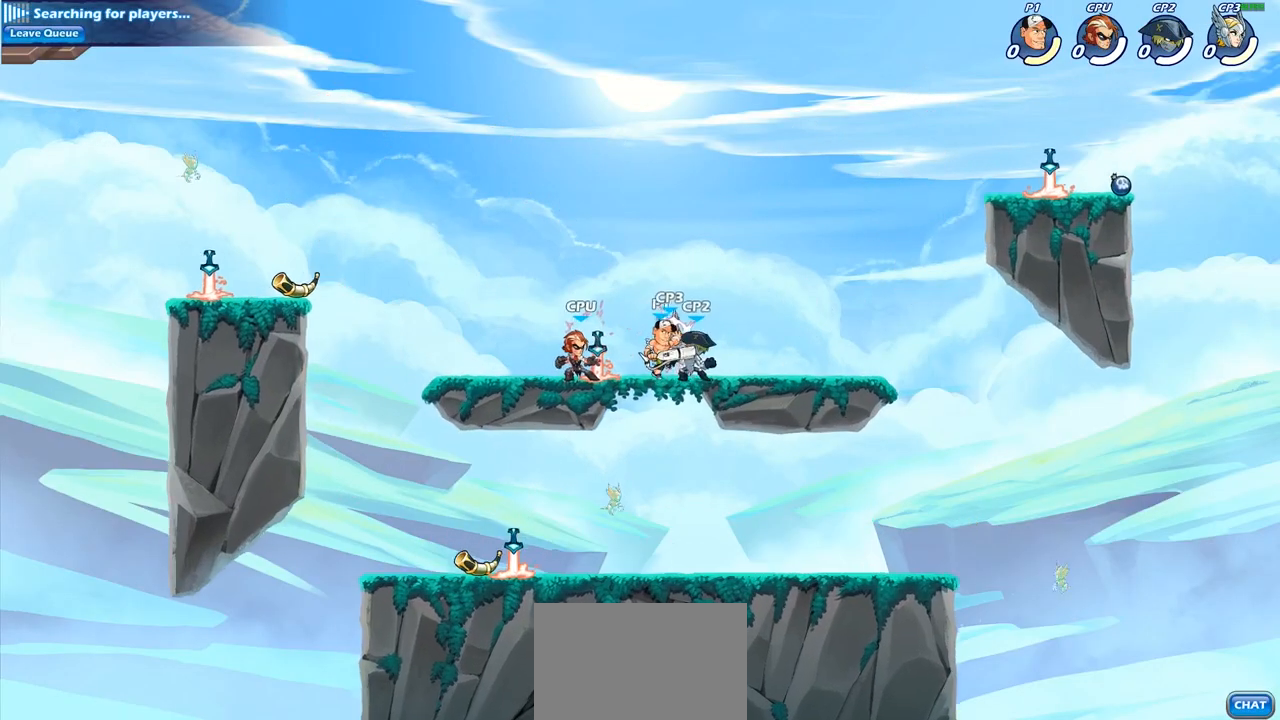
{"buttons": [], "left_stick": "left", "right_stick": "center", "events": [[83, "R2", "down"], [117, "CROSS", "down"], [250, "CROSS", "up"], [267, "R2", "up"], [333, "left_stick", "down"], [500, "left_stick", "left"]]}
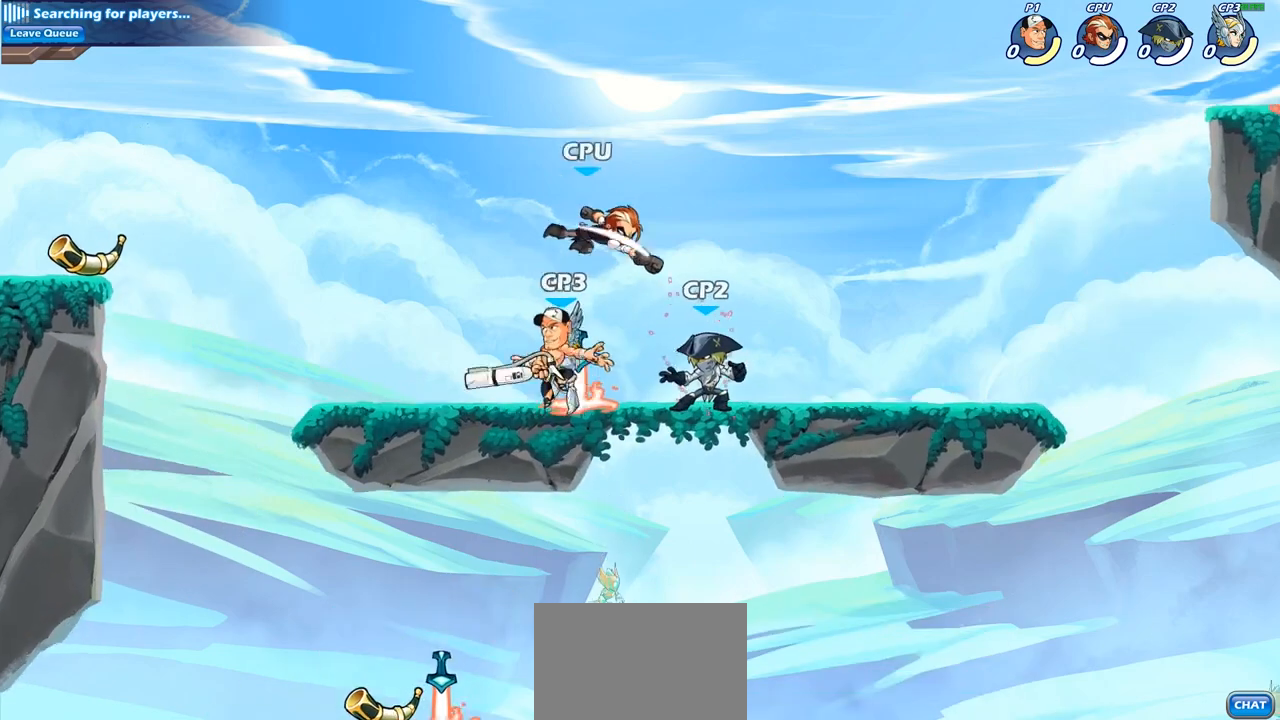
{"buttons": [], "left_stick": "right", "right_stick": "center", "events": [[83, "R2", "down"], [217, "R2", "up"], [267, "left_stick", "right"]]}
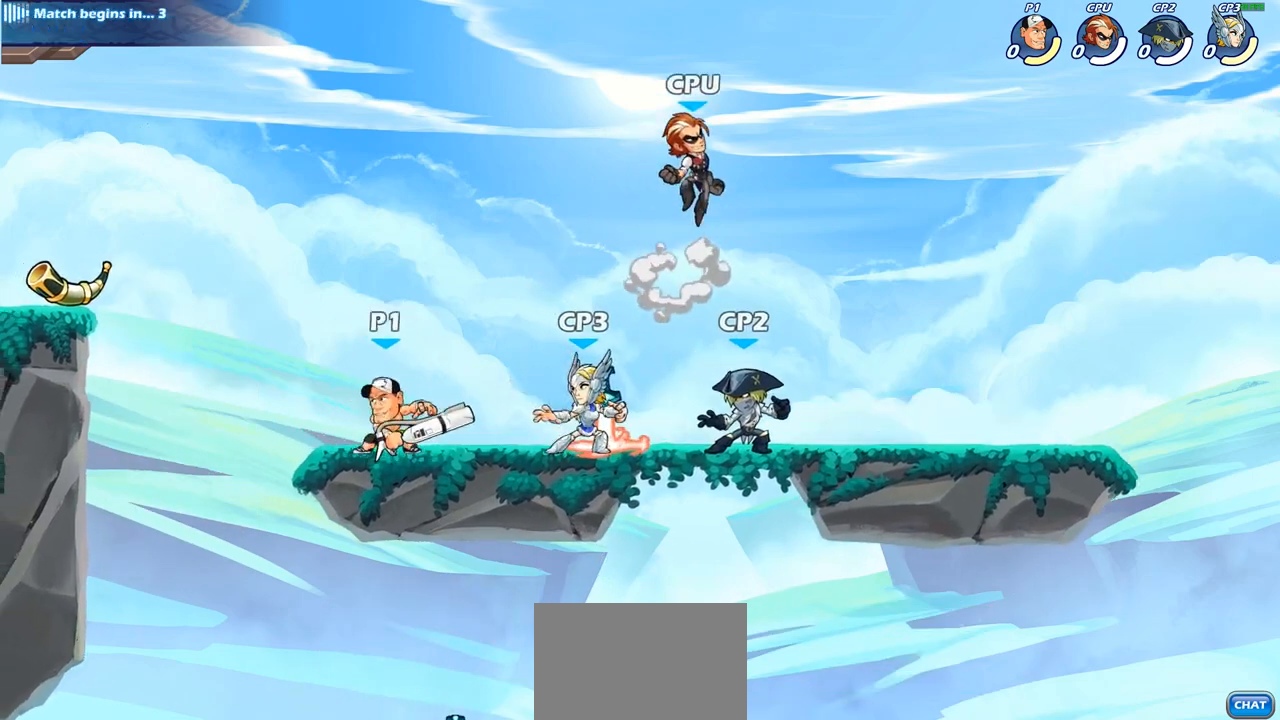
{"buttons": [], "left_stick": "center", "right_stick": "center", "events": [[167, "left_stick", "down"], [183, "R2", "down"], [217, "SQUARE", "down"], [250, "R2", "up"], [350, "SQUARE", "up"], [433, "left_stick", "center"]]}
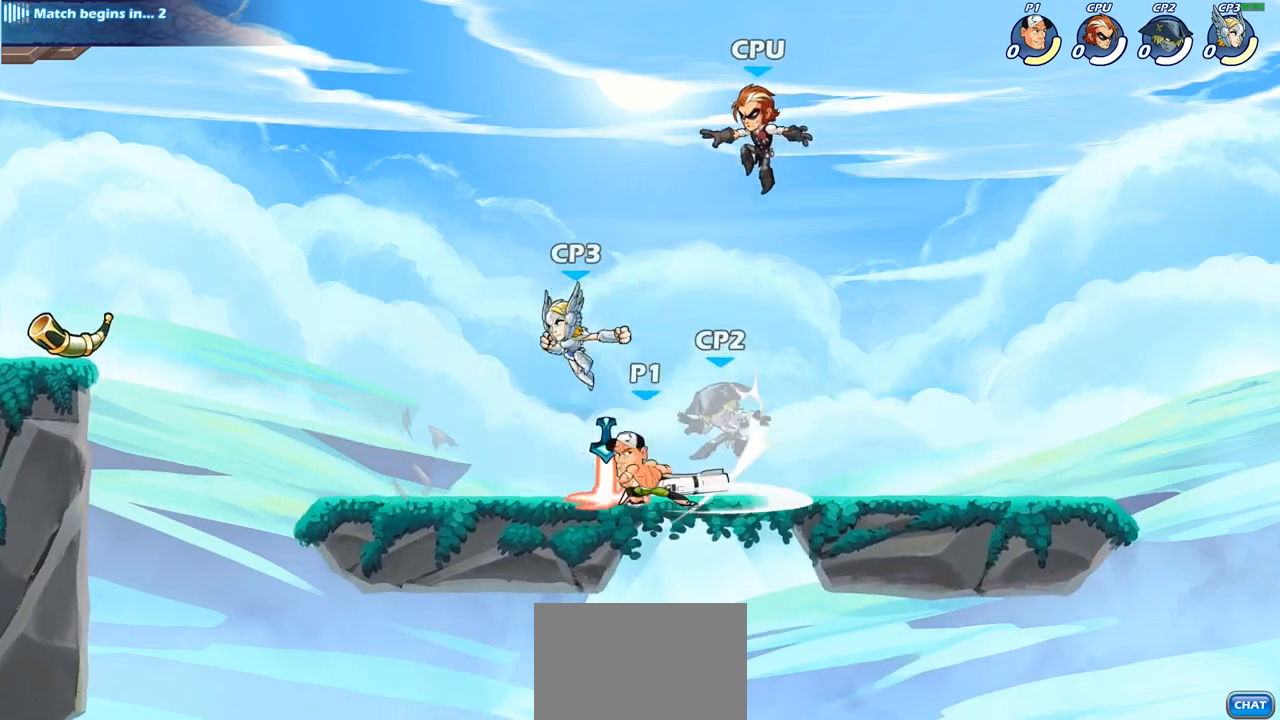
{"buttons": [], "left_stick": "right", "right_stick": "center", "events": [[167, "left_stick", "down"], [183, "CROSS", "down"], [233, "SQUARE", "down"], [300, "CROSS", "up"], [333, "SQUARE", "up"], [350, "left_stick", "right"]]}
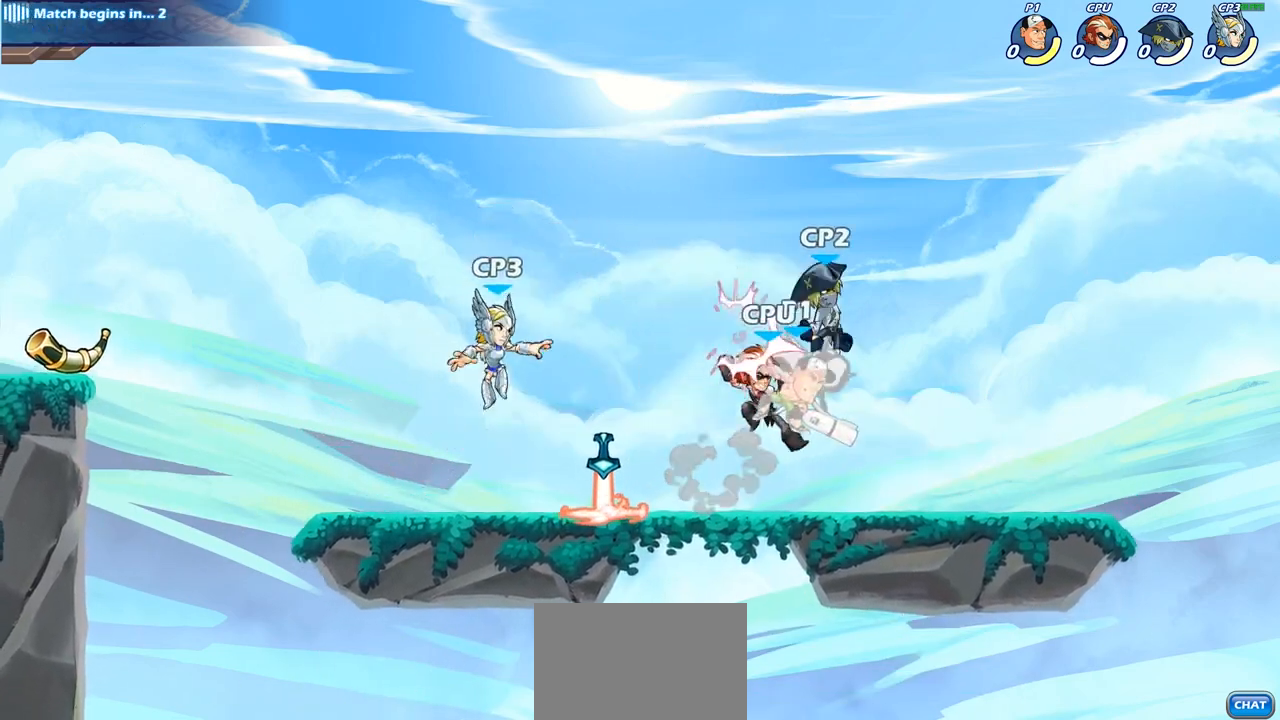
{"buttons": ["CROSS"], "left_stick": "right", "right_stick": "center", "events": [[350, "CROSS", "down"]]}
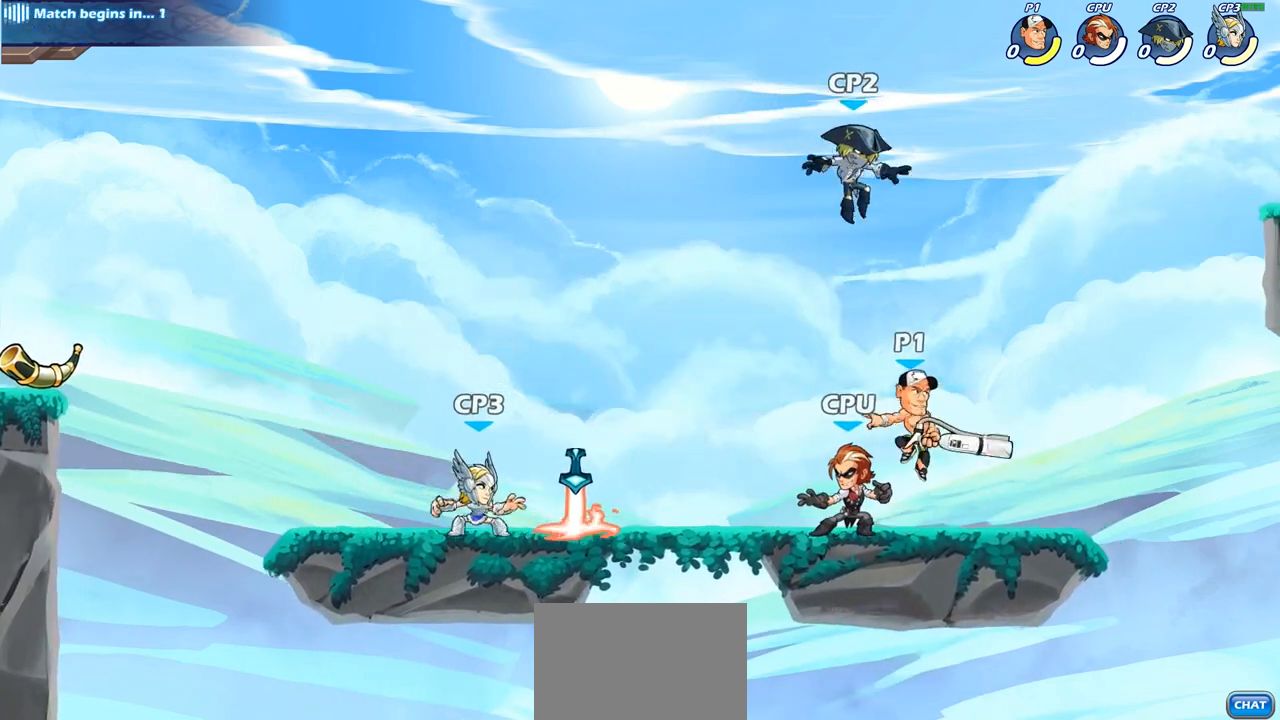
{"buttons": ["SQUARE"], "left_stick": "center", "right_stick": "center", "events": [[17, "CROSS", "up"], [83, "left_stick", "down"], [217, "left_stick", "left"], [250, "SQUARE", "down"], [333, "left_stick", "center"], [350, "SQUARE", "up"], [467, "SQUARE", "down"]]}
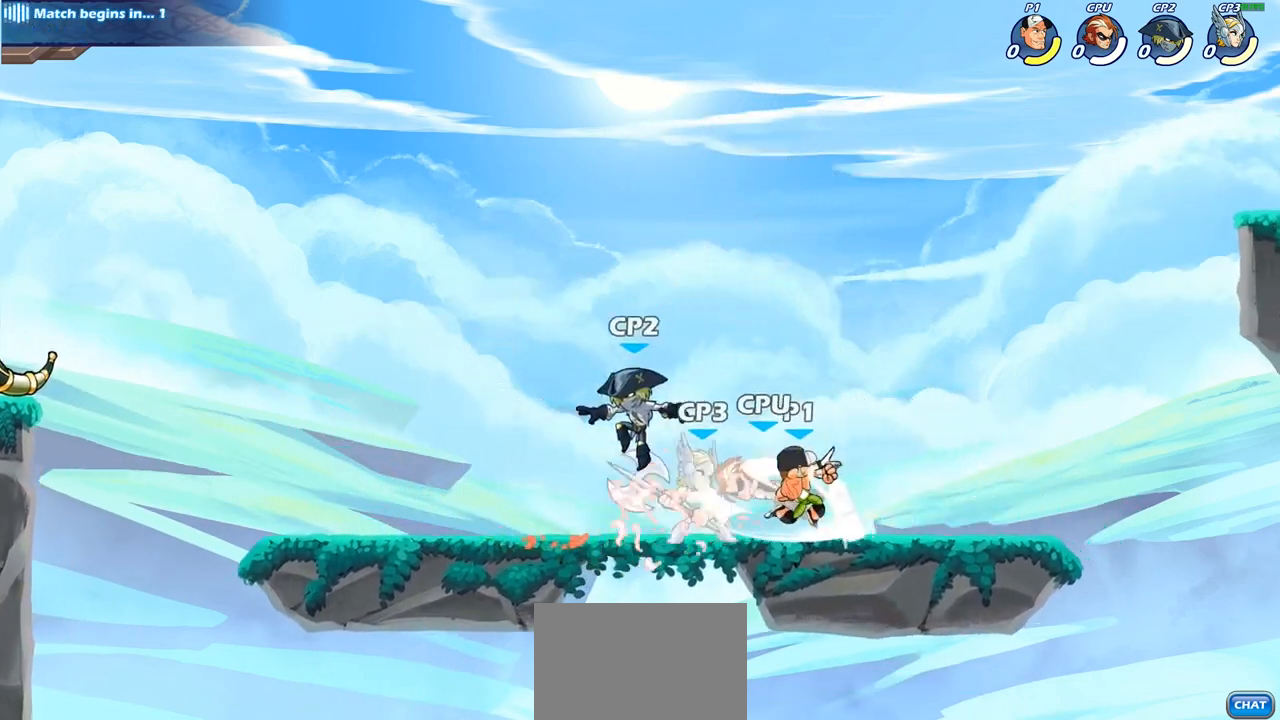
{"buttons": ["R2"], "left_stick": "left", "right_stick": "center", "events": [[50, "SQUARE", "up"], [200, "SQUARE", "down"], [267, "SQUARE", "up"], [317, "left_stick", "left"], [417, "R2", "down"]]}
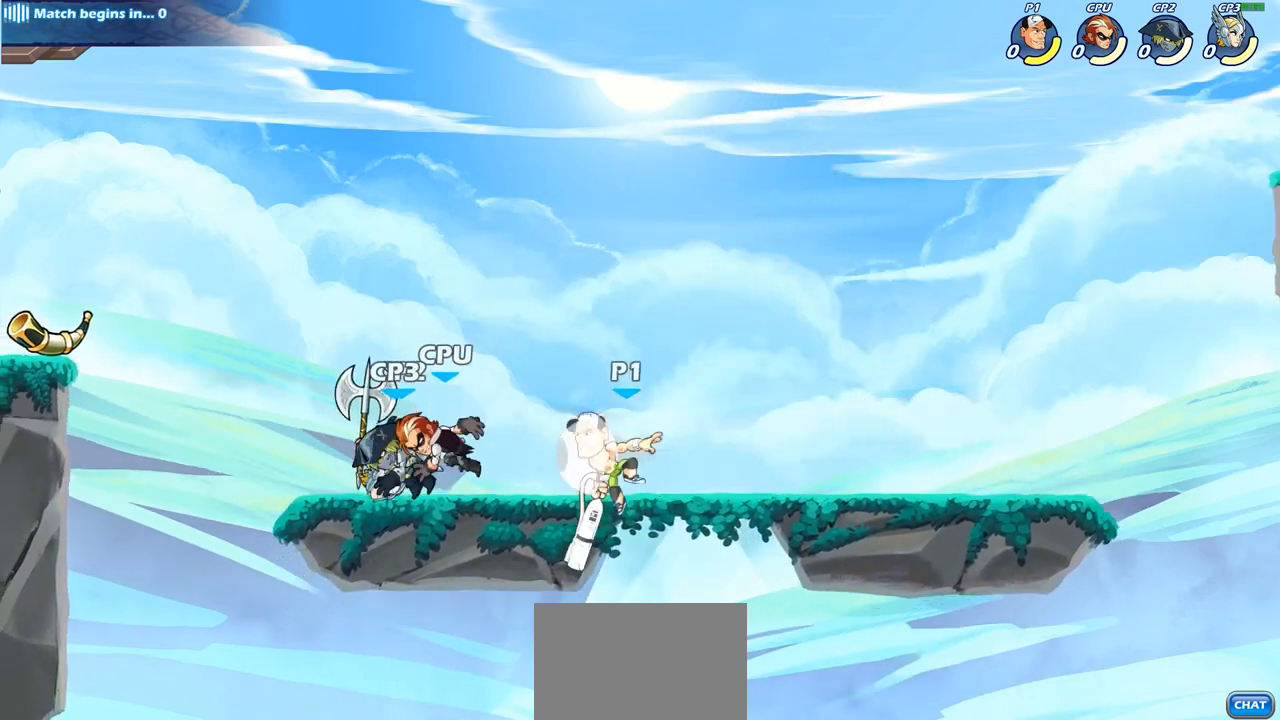
{"buttons": [], "left_stick": "center", "right_stick": "center", "events": [[50, "left_stick", "center"], [67, "R2", "up"], [150, "SQUARE", "down"], [250, "SQUARE", "up"], [350, "SQUARE", "down"], [433, "SQUARE", "up"]]}